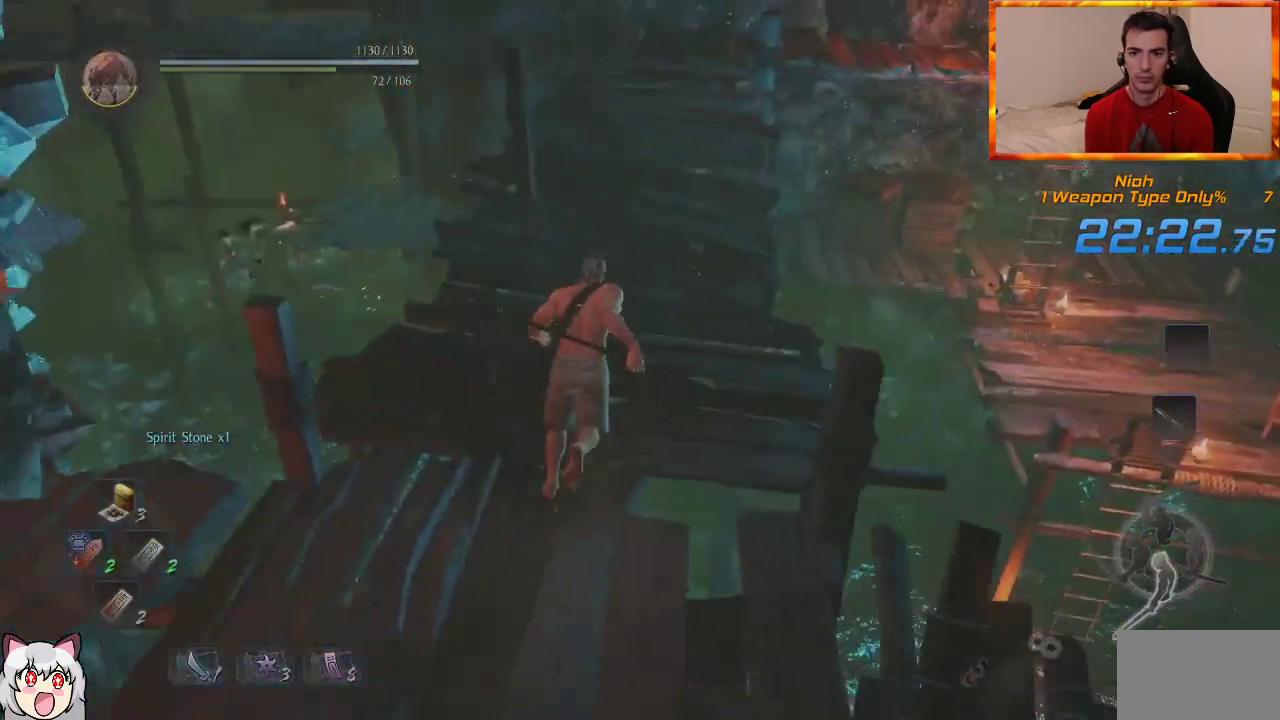
Gameplay with a controller (PlayStation layout); each line is a JSON object with the inputs held at the frame after it. "events" lists button and stick changes between this image and that frame as [ms after this image, input, new state], when the widget could be followed in between.
{"buttons": ["CROSS"], "left_stick": "up", "right_stick": "right", "events": [[83, "CROSS", "up"], [117, "right_stick", "up"], [167, "CROSS", "down"], [233, "CROSS", "up"], [300, "CROSS", "down"], [300, "right_stick", "center"], [433, "right_stick", "right"]]}
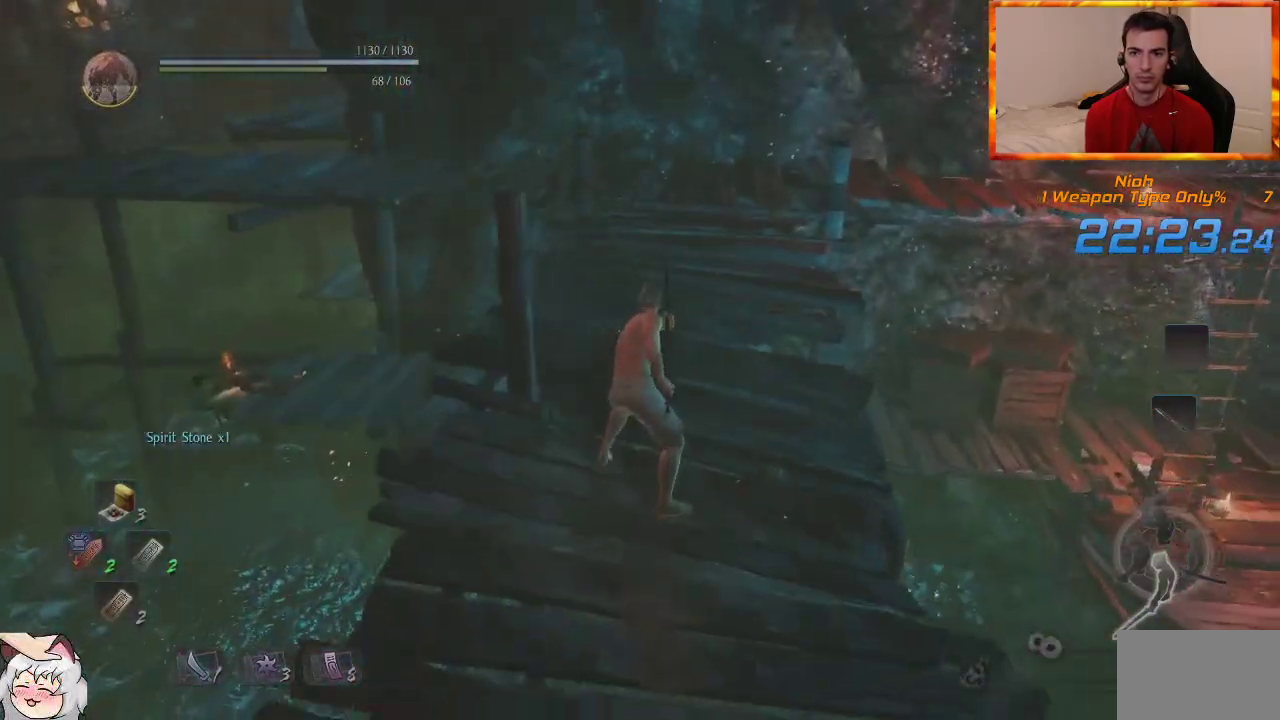
{"buttons": ["CROSS"], "left_stick": "up", "right_stick": "center", "events": [[117, "right_stick", "center"], [267, "right_stick", "right"], [417, "right_stick", "center"]]}
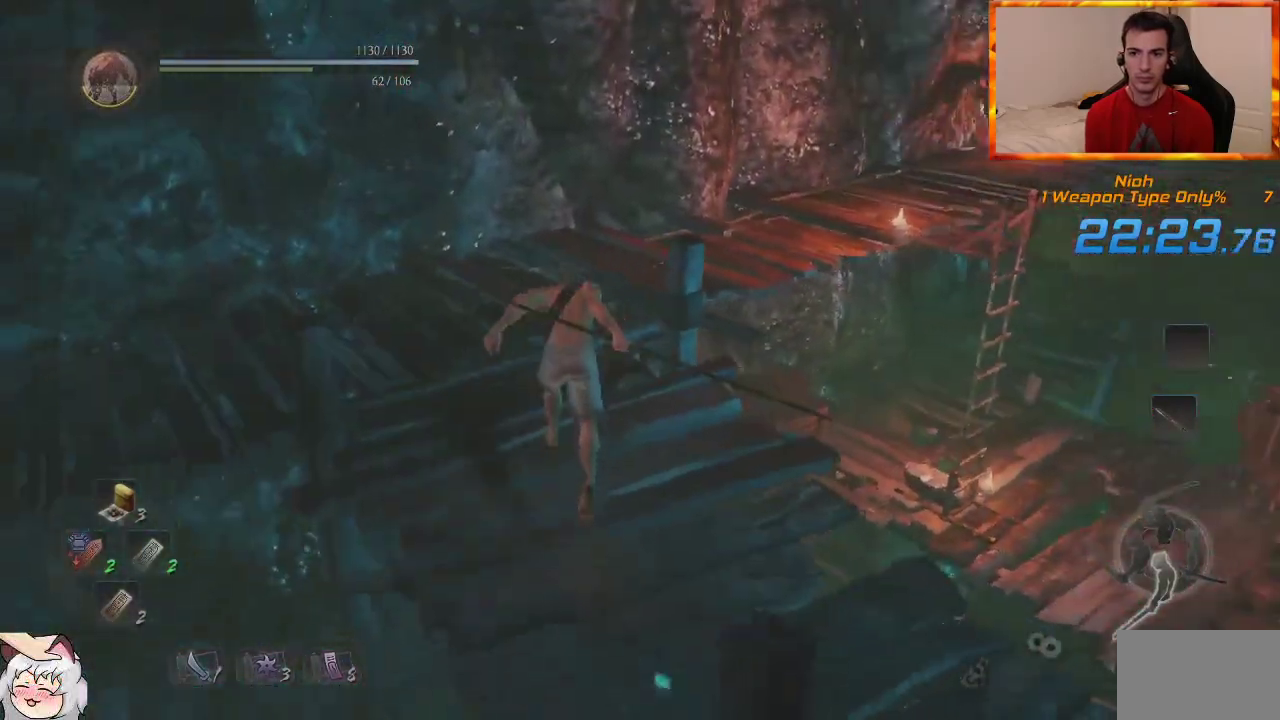
{"buttons": ["CROSS"], "left_stick": "up", "right_stick": "center", "events": [[83, "right_stick", "right"], [217, "right_stick", "center"]]}
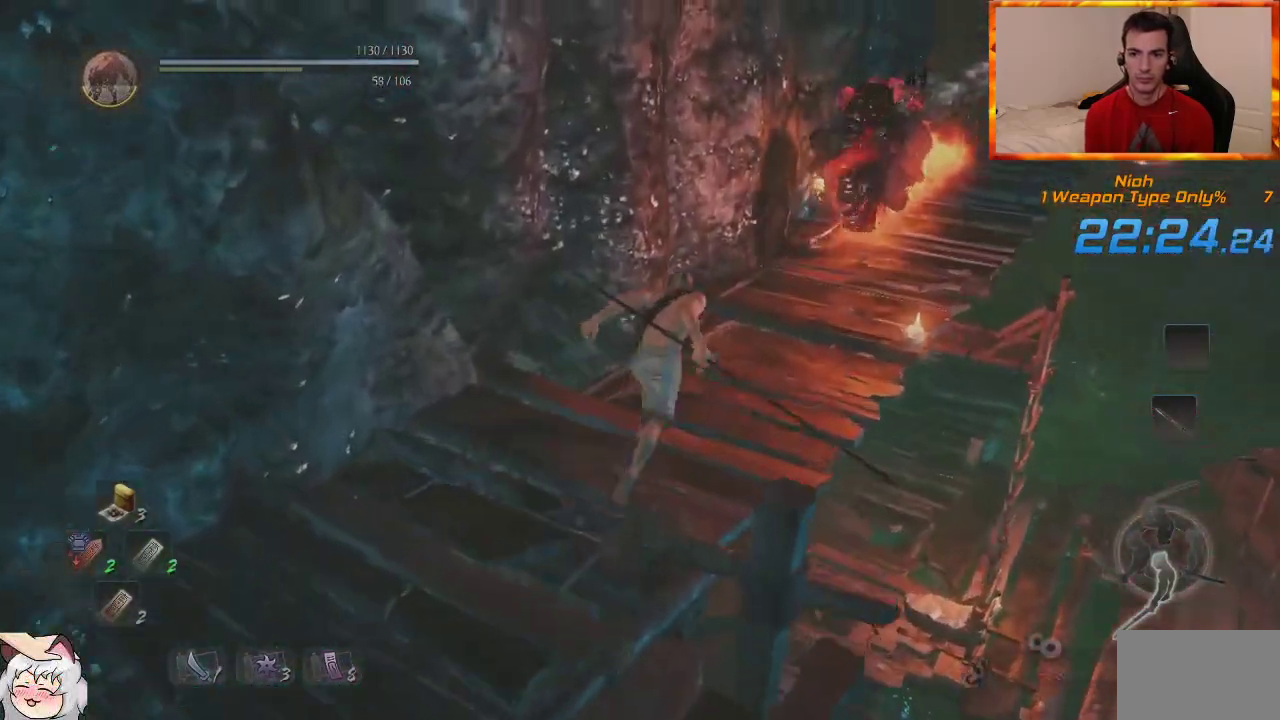
{"buttons": ["CROSS", "L1"], "left_stick": "up", "right_stick": "center", "events": [[183, "CROSS", "up"], [183, "L1", "down"], [267, "CROSS", "down"], [367, "CROSS", "up"], [417, "CROSS", "down"]]}
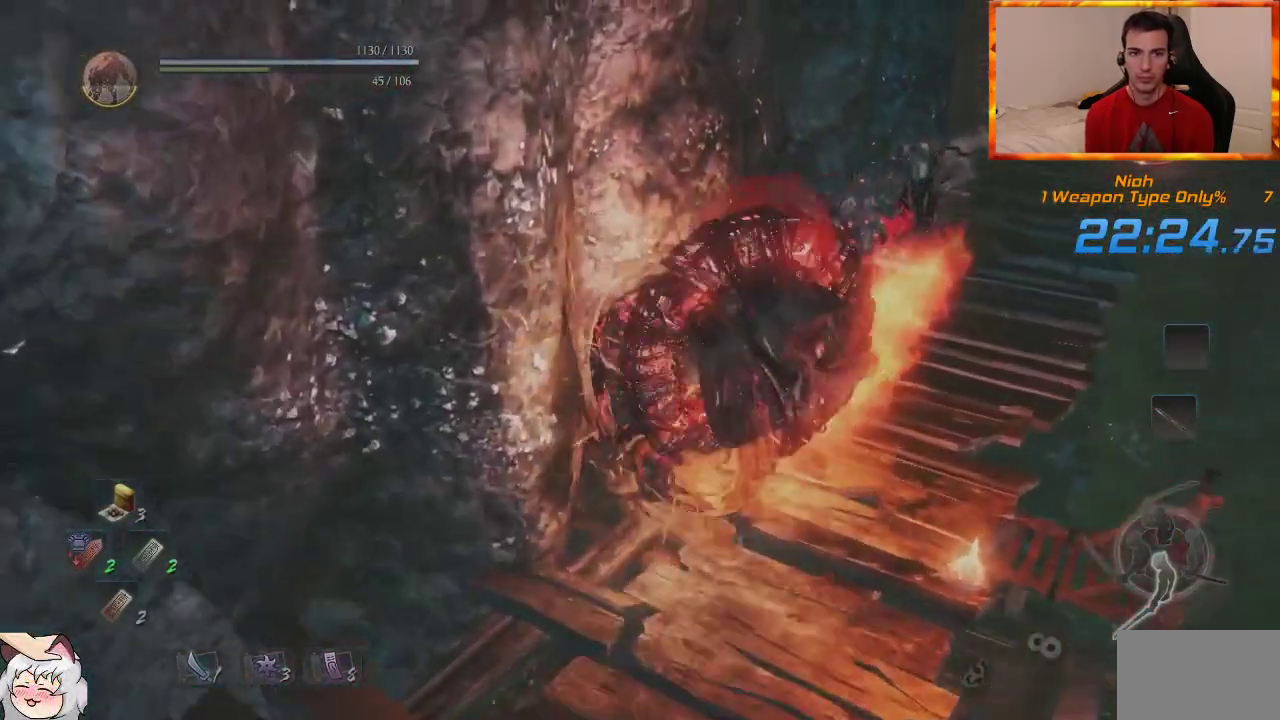
{"buttons": ["CROSS"], "left_stick": "up", "right_stick": "center", "events": [[17, "CROSS", "up"], [83, "CROSS", "down"], [183, "L1", "up"]]}
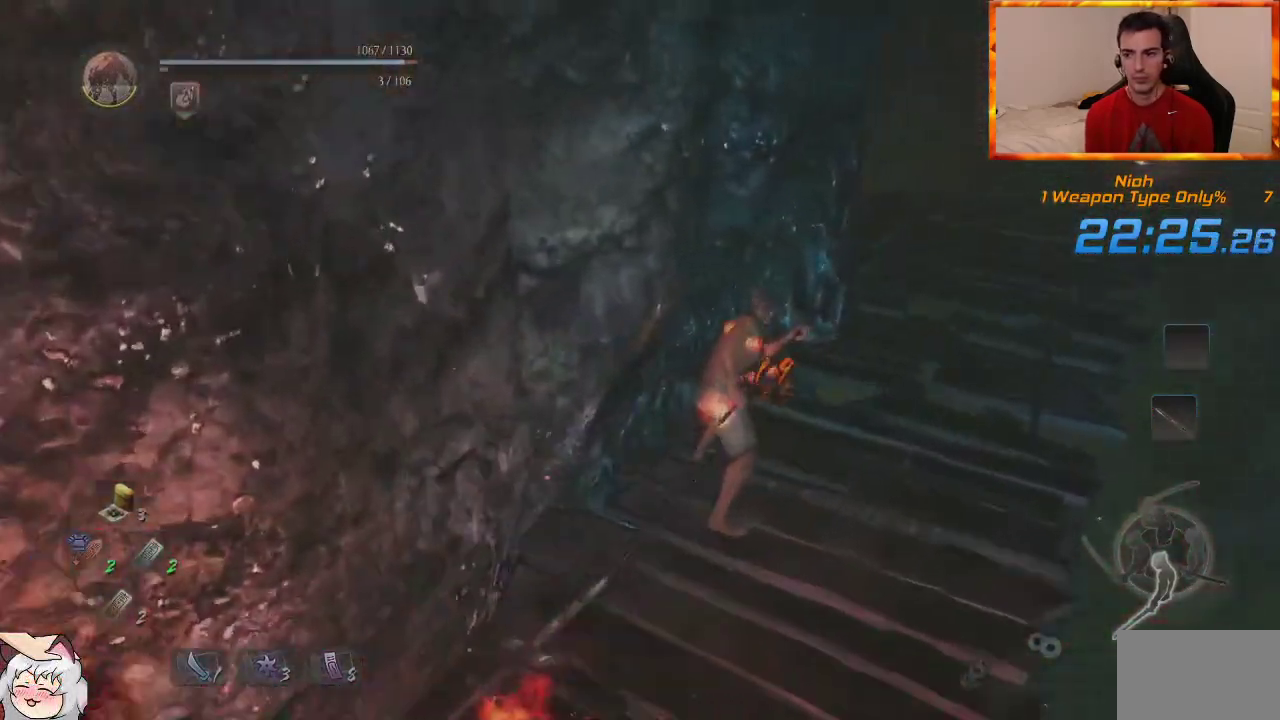
{"buttons": ["CROSS"], "left_stick": "up", "right_stick": "center", "events": []}
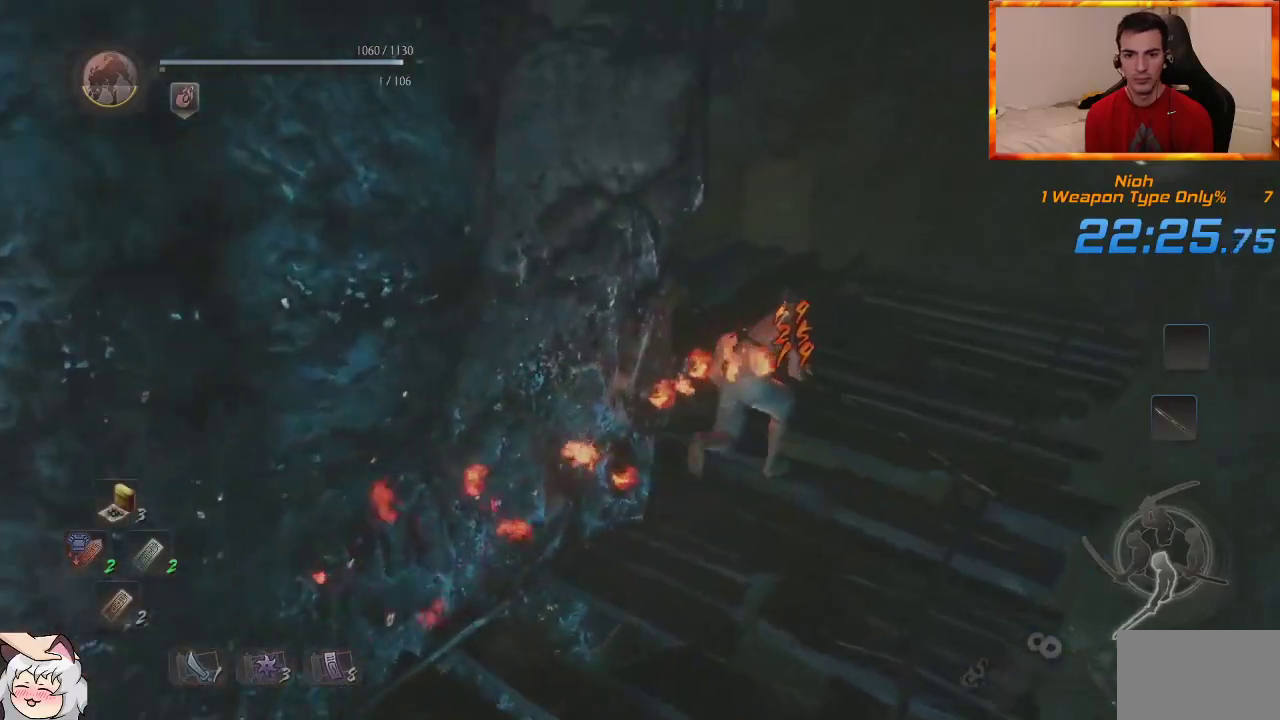
{"buttons": [], "left_stick": "up", "right_stick": "center", "events": [[167, "right_stick", "left"], [417, "right_stick", "center"], [467, "CROSS", "up"]]}
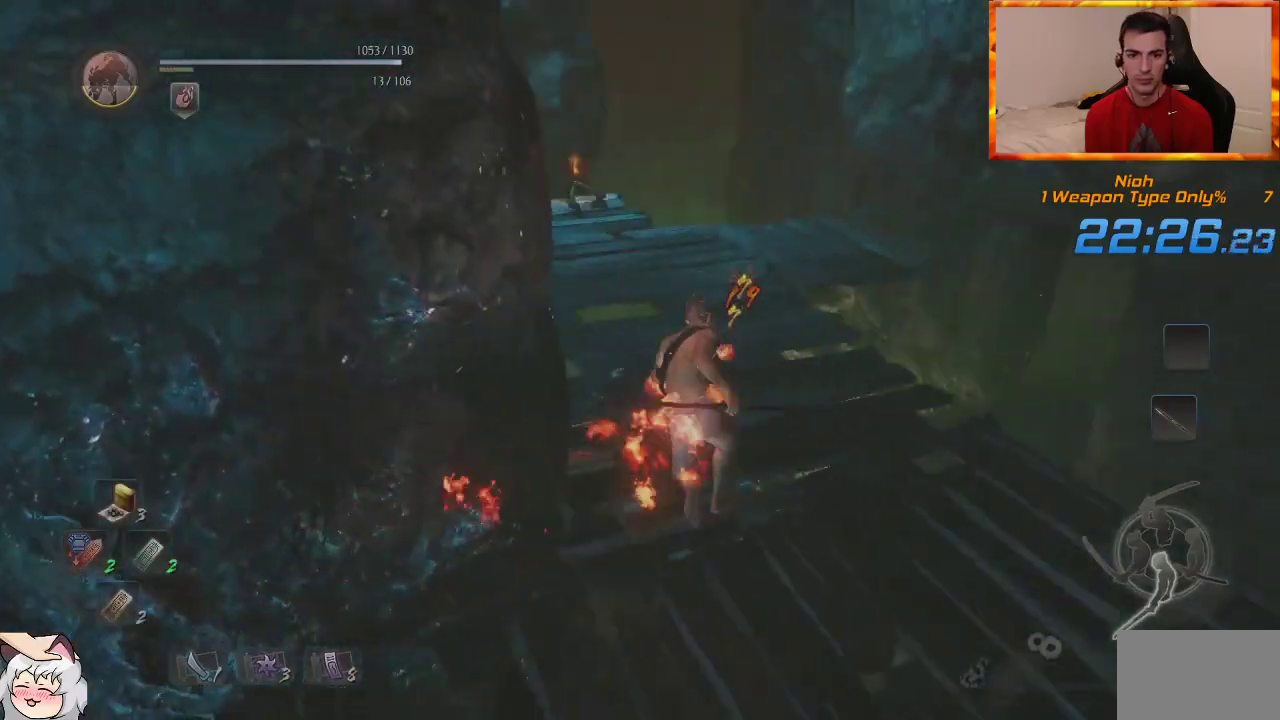
{"buttons": [], "left_stick": "up", "right_stick": "left", "events": [[233, "CROSS", "down"], [333, "CROSS", "up"], [383, "right_stick", "left"]]}
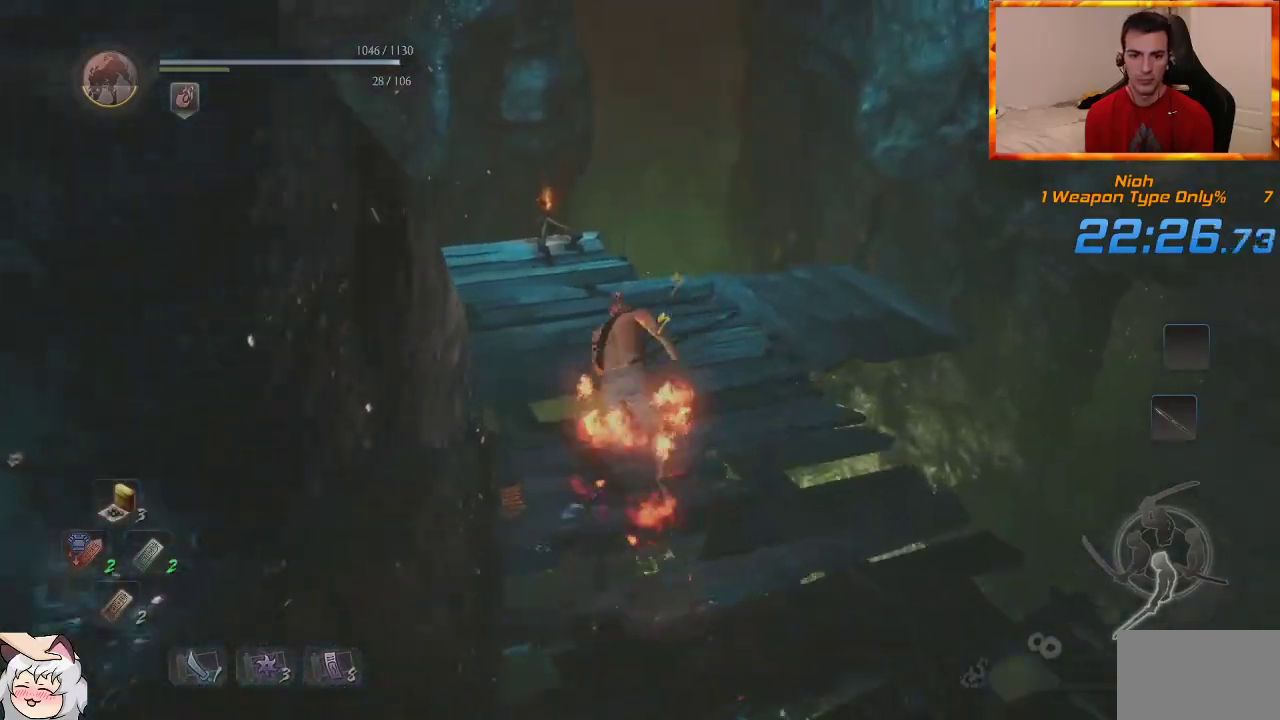
{"buttons": [], "left_stick": "up", "right_stick": "center", "events": [[17, "right_stick", "center"]]}
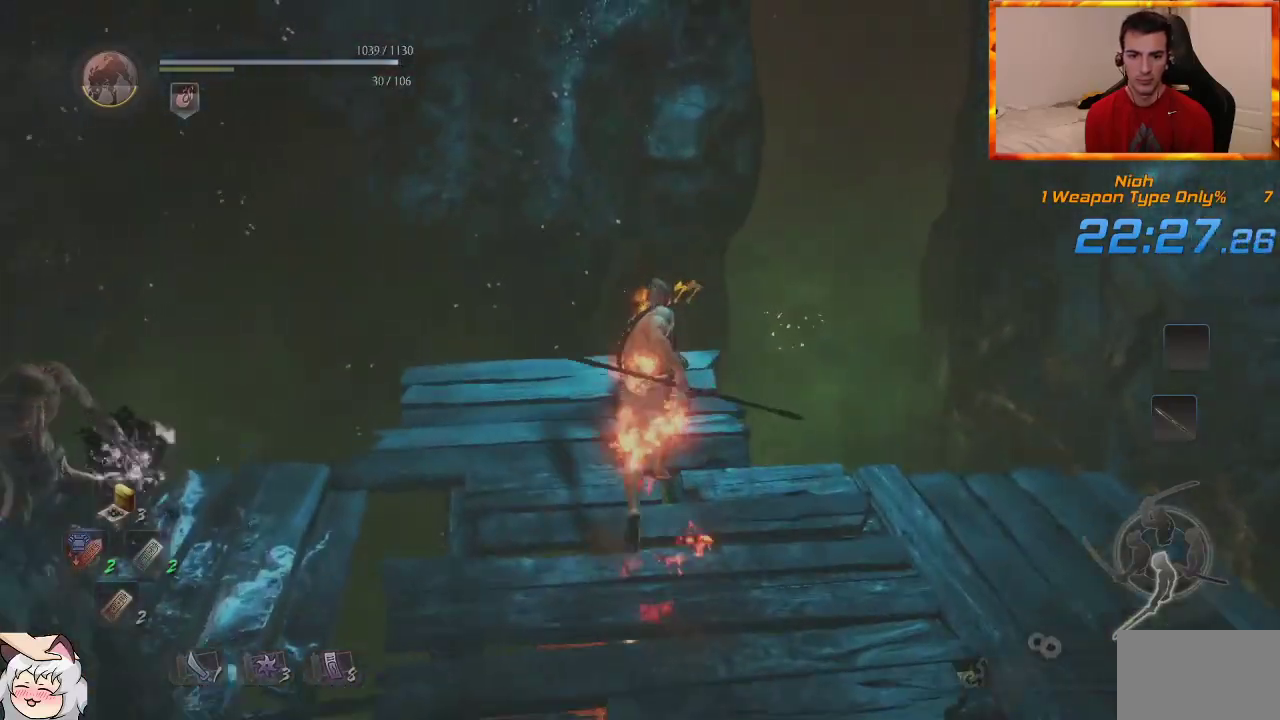
{"buttons": ["CIRCLE"], "left_stick": "center", "right_stick": "center", "events": [[83, "CIRCLE", "down"], [200, "left_stick", "center"]]}
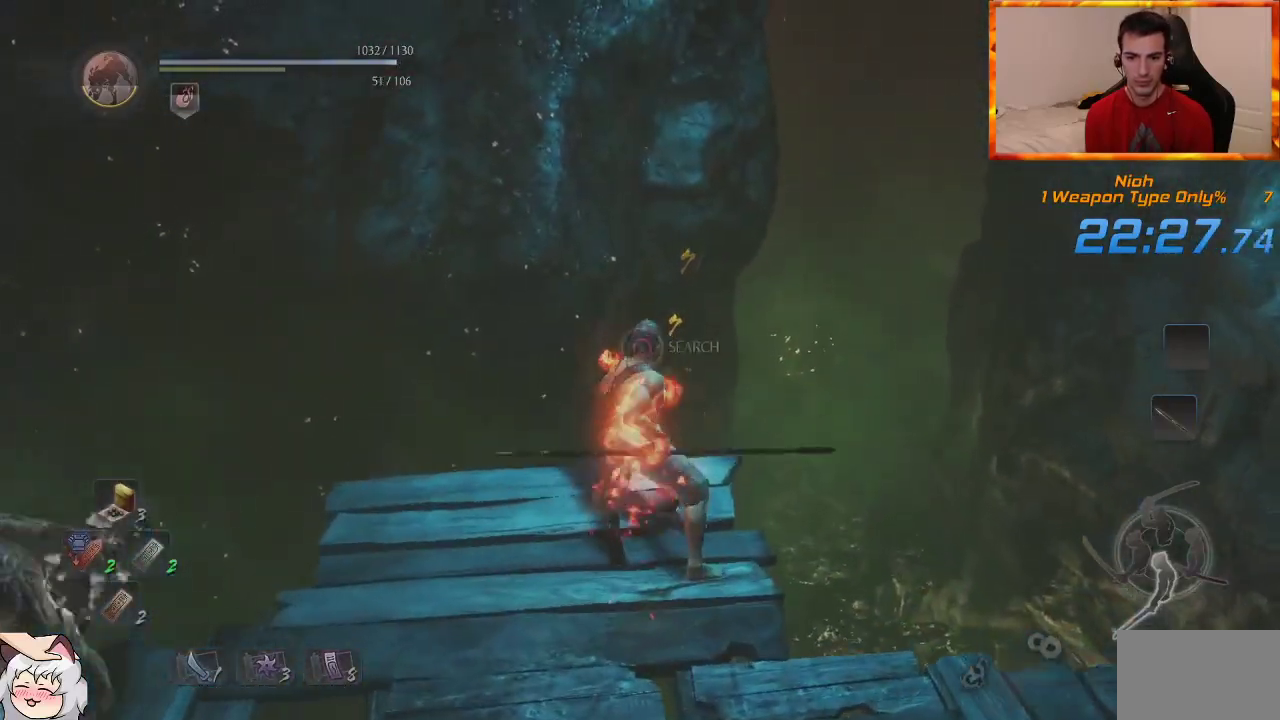
{"buttons": [], "left_stick": "center", "right_stick": "down-left", "events": [[200, "CIRCLE", "up"], [333, "right_stick", "down-left"]]}
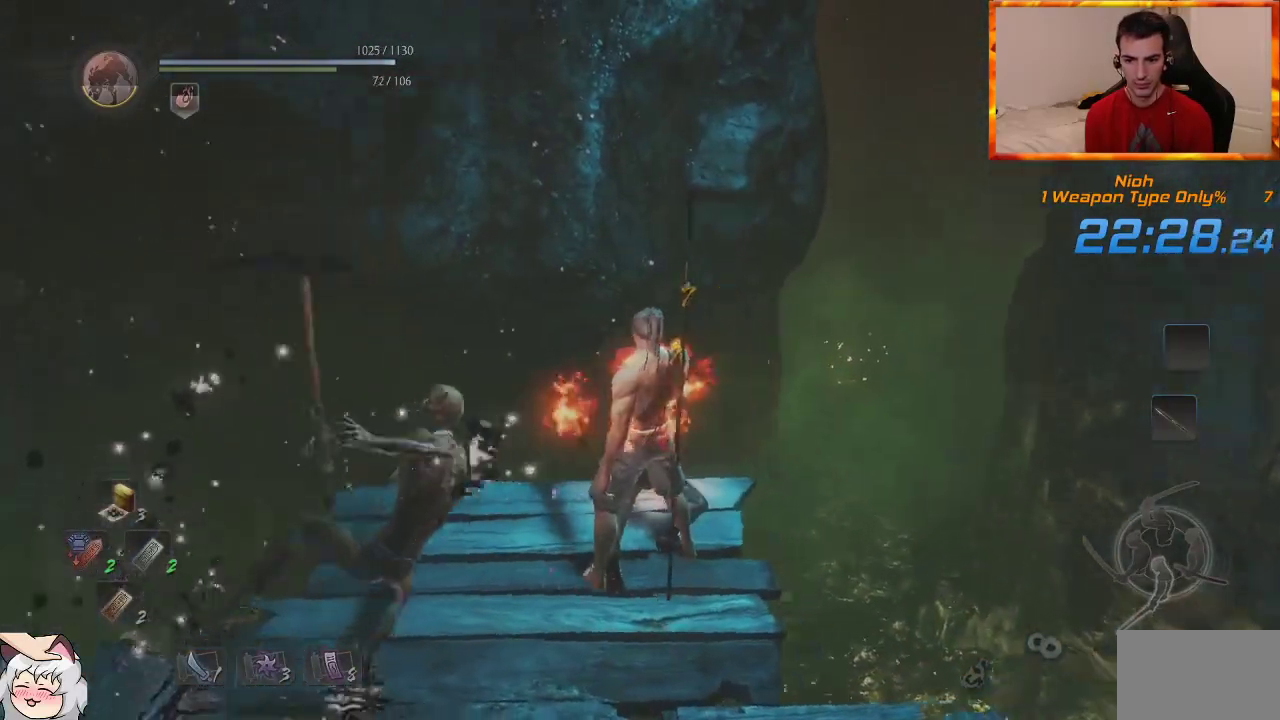
{"buttons": ["L1"], "left_stick": "left", "right_stick": "center", "events": [[17, "right_stick", "left"], [367, "right_stick", "center"], [417, "CIRCLE", "down"], [467, "L1", "down"], [500, "CIRCLE", "up"], [500, "left_stick", "left"]]}
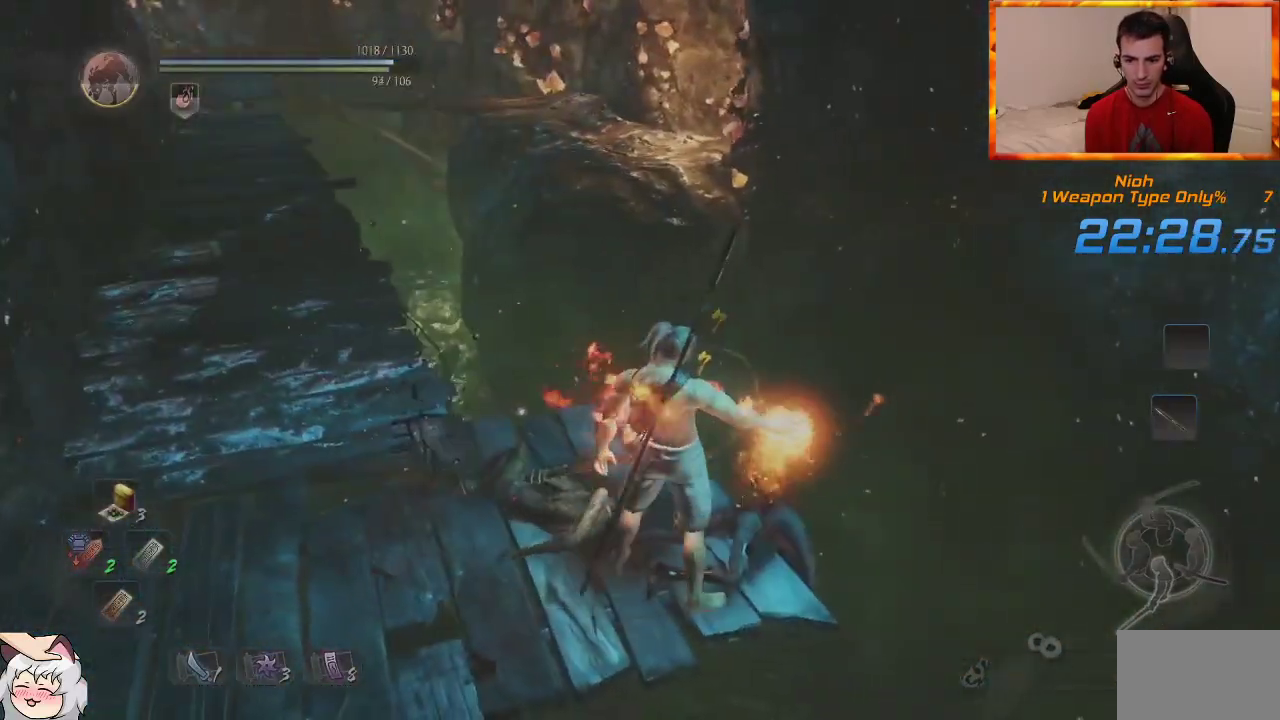
{"buttons": ["CIRCLE", "L1"], "left_stick": "left", "right_stick": "center", "events": [[83, "CIRCLE", "down"], [117, "L1", "up"], [150, "CIRCLE", "up"], [200, "L1", "down"], [217, "CIRCLE", "down"], [300, "CIRCLE", "up"], [317, "L1", "up"], [367, "CIRCLE", "down"], [383, "L1", "down"], [450, "CIRCLE", "up"], [500, "CIRCLE", "down"]]}